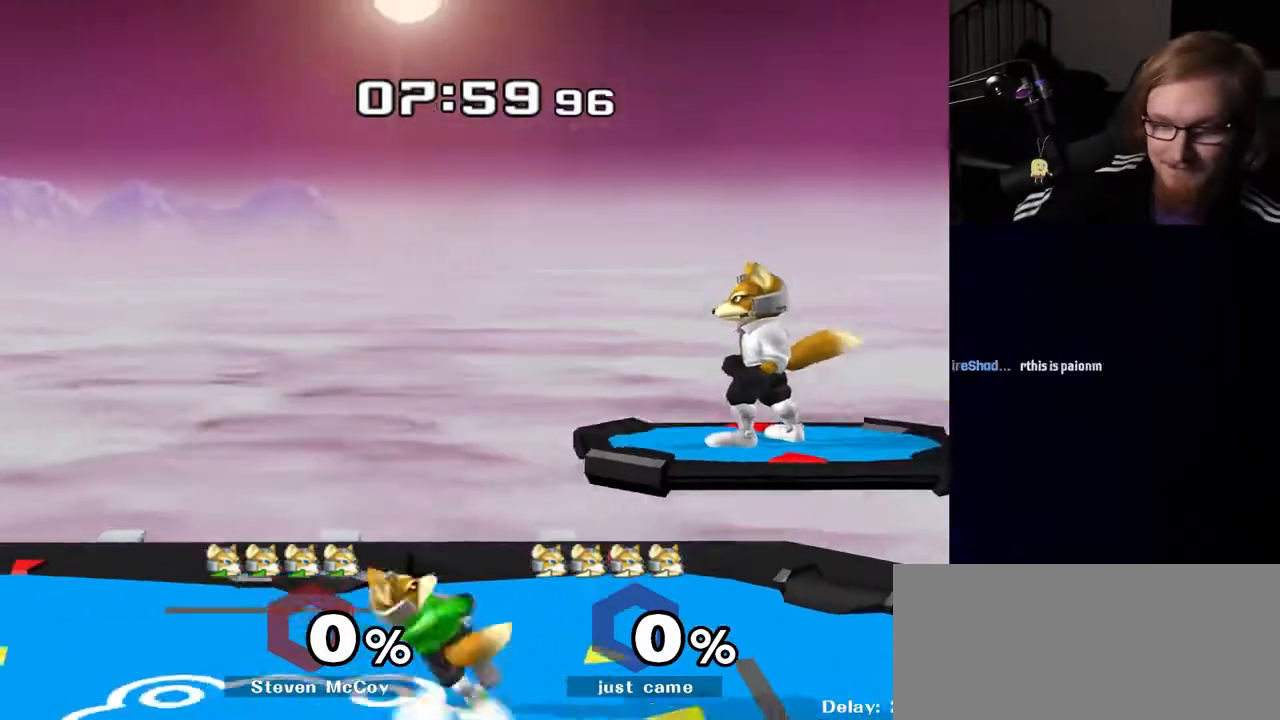
Gameplay with a controller (Nintendo layout); each line is a JSON object with the inputs held at the frame after it. "events" lists button and stick changes between this image and that frame as [ms after this image, input, new state], when the widget could be followed in between. Not read: L3 R3.
{"buttons": [], "left_stick": "left", "right_stick": "center", "events": [[17, "left_stick", "left"], [250, "left_stick", "down"], [417, "left_stick", "center"], [500, "left_stick", "left"]]}
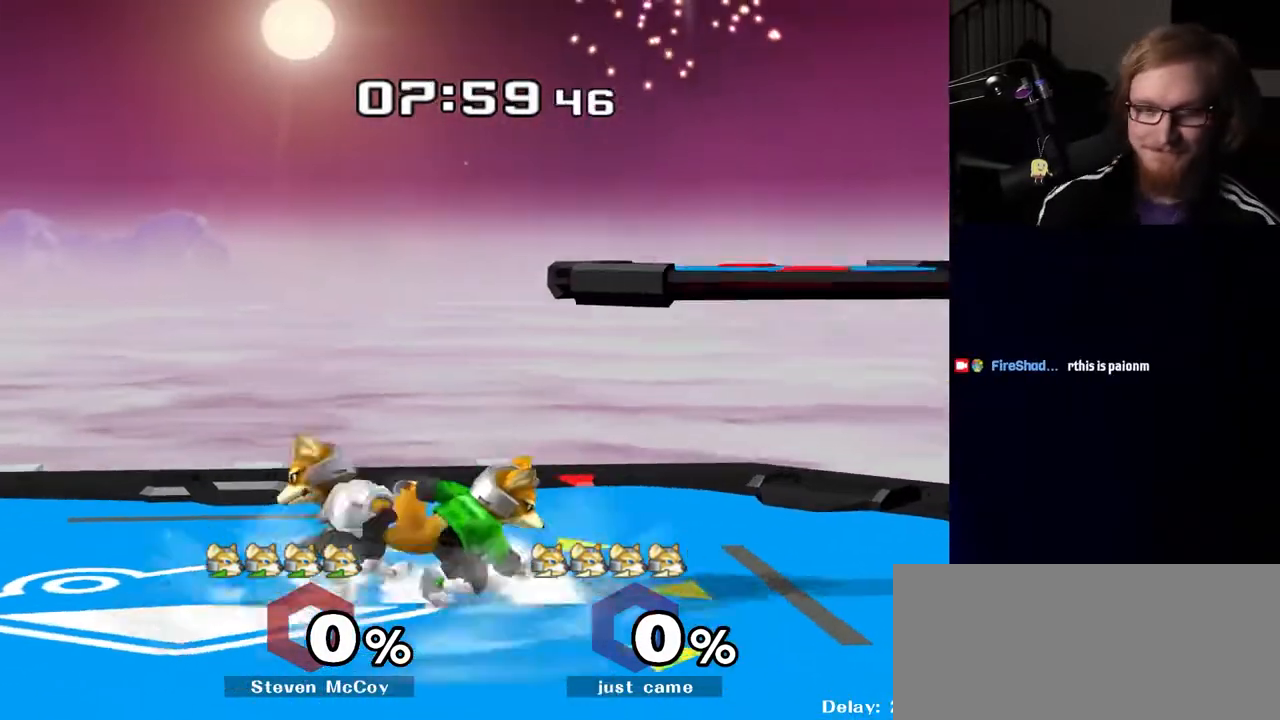
{"buttons": [], "left_stick": "left", "right_stick": "center", "events": [[150, "left_stick", "down-left"], [233, "Y", "down"], [283, "R1", "down"], [333, "Y", "up"], [367, "left_stick", "center"], [417, "R1", "up"], [450, "left_stick", "left"]]}
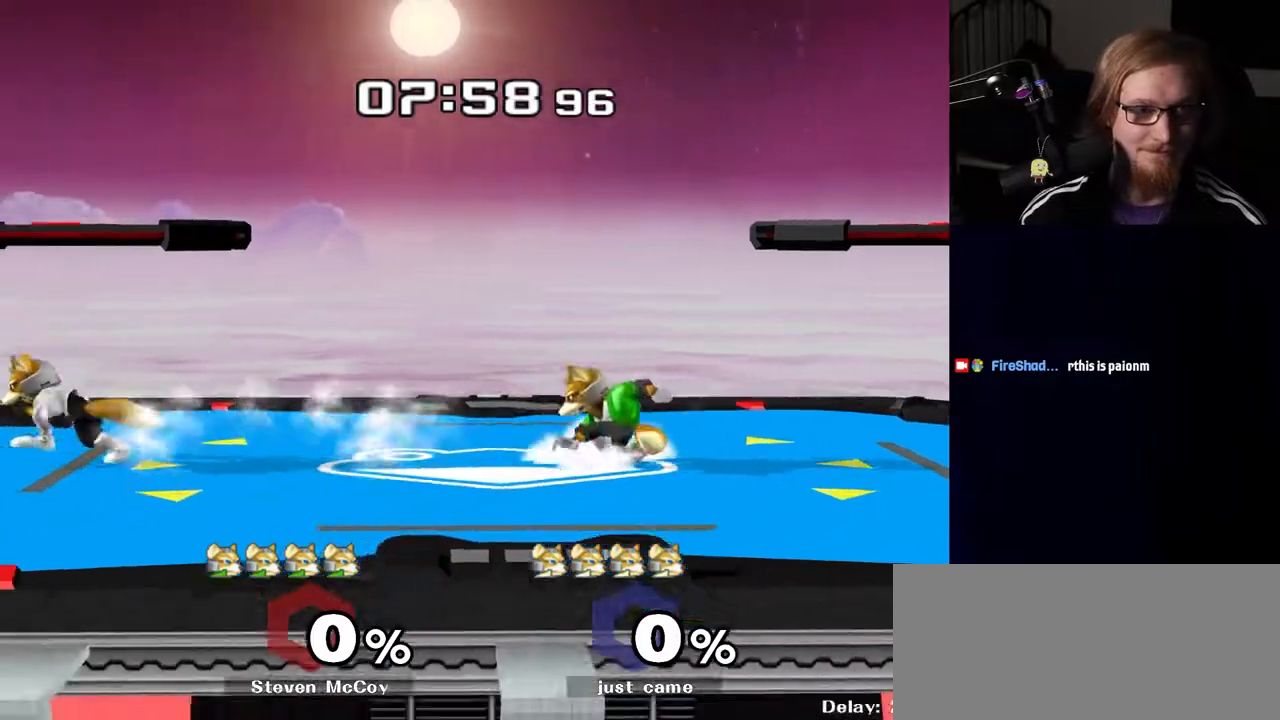
{"buttons": ["B"], "left_stick": "center", "right_stick": "center", "events": [[67, "left_stick", "right"], [133, "Y", "down"], [150, "left_stick", "down-left"], [167, "R1", "down"], [200, "Y", "up"], [283, "R1", "up"], [283, "left_stick", "center"], [333, "left_stick", "right"], [417, "left_stick", "center"], [433, "Y", "down"], [450, "Y", "up"], [467, "B", "down"]]}
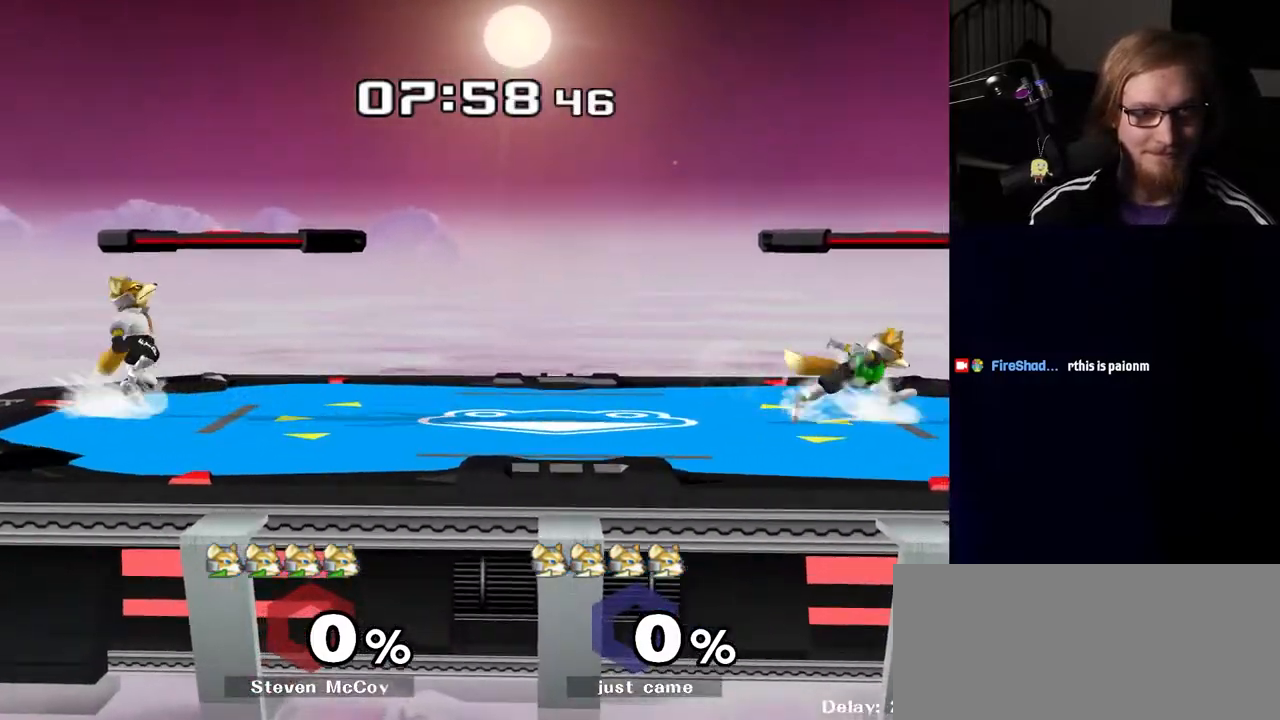
{"buttons": ["Y"], "left_stick": "right", "right_stick": "center", "events": [[67, "B", "up"], [133, "B", "down"], [200, "B", "up"], [417, "left_stick", "right"], [500, "Y", "down"]]}
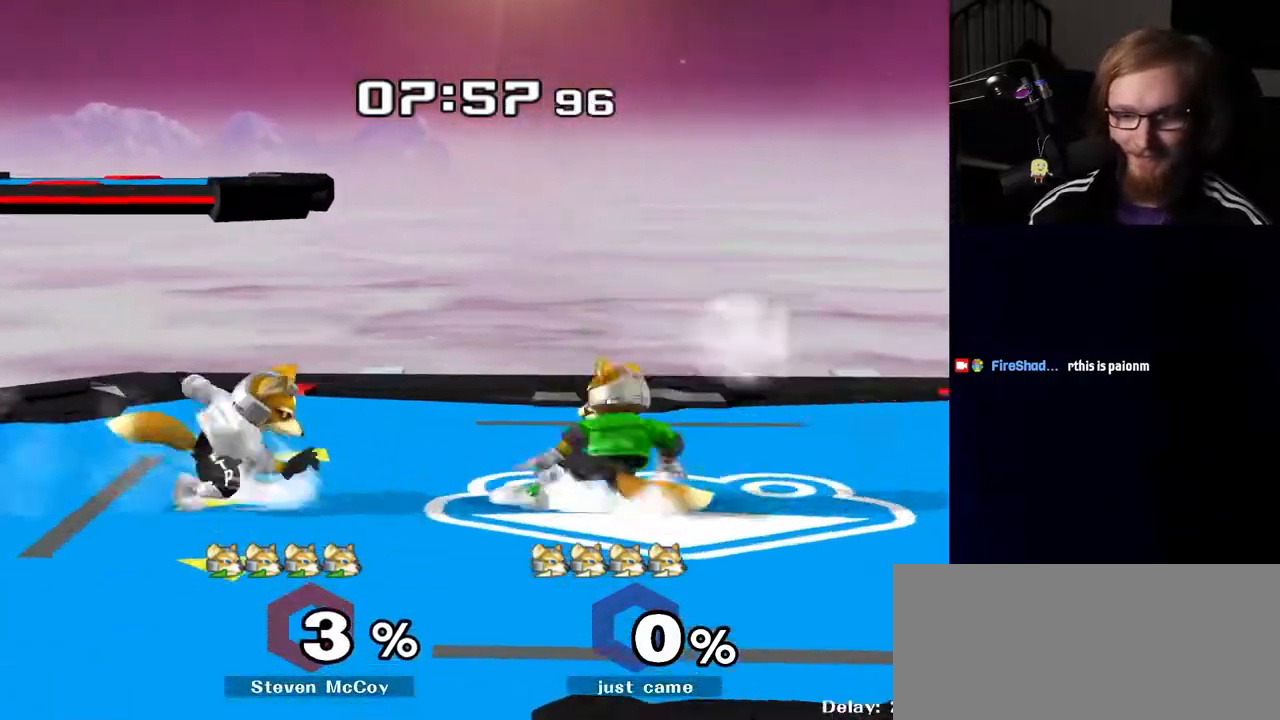
{"buttons": [], "left_stick": "down", "right_stick": "center", "events": [[33, "Y", "up"], [133, "right_stick", "down"], [217, "right_stick", "center"], [267, "left_stick", "center"], [333, "left_stick", "down"], [367, "R1", "down"], [483, "R1", "up"]]}
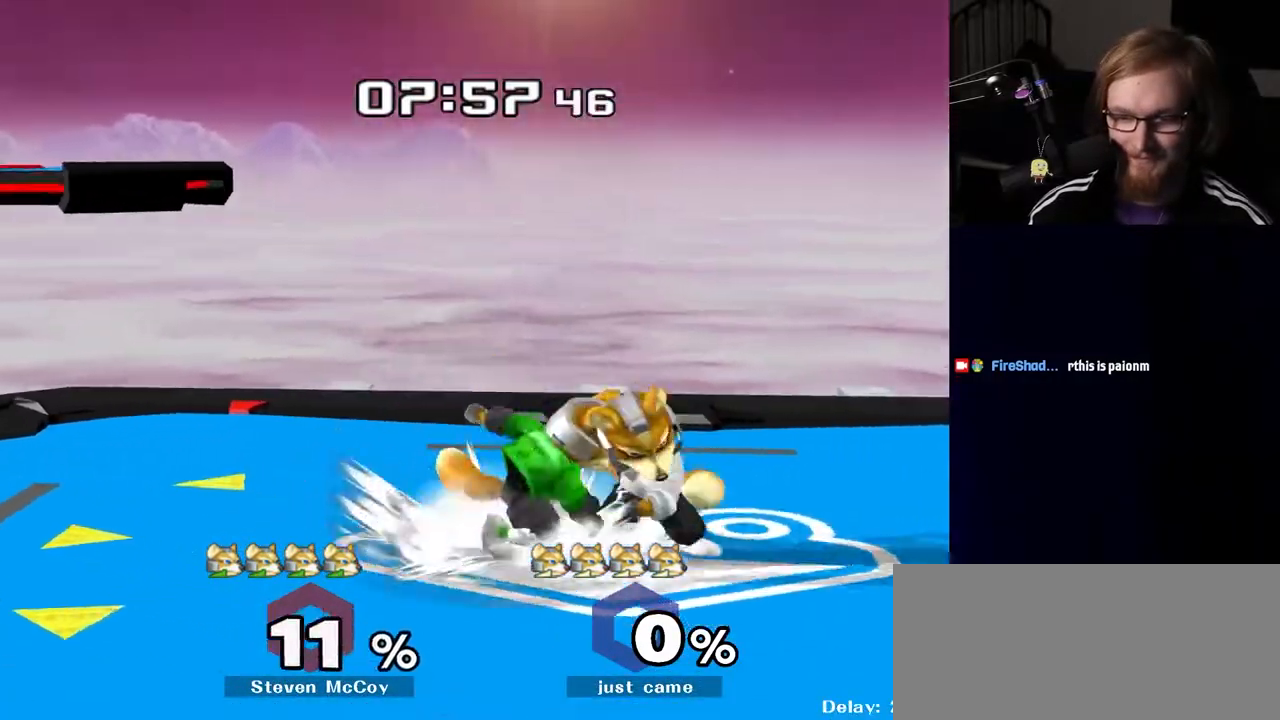
{"buttons": [], "left_stick": "up", "right_stick": "center", "events": [[50, "left_stick", "center"], [183, "left_stick", "left"], [233, "Y", "down"], [250, "Z", "down"], [317, "left_stick", "center"], [367, "Z", "up"], [383, "Y", "up"], [417, "left_stick", "up"]]}
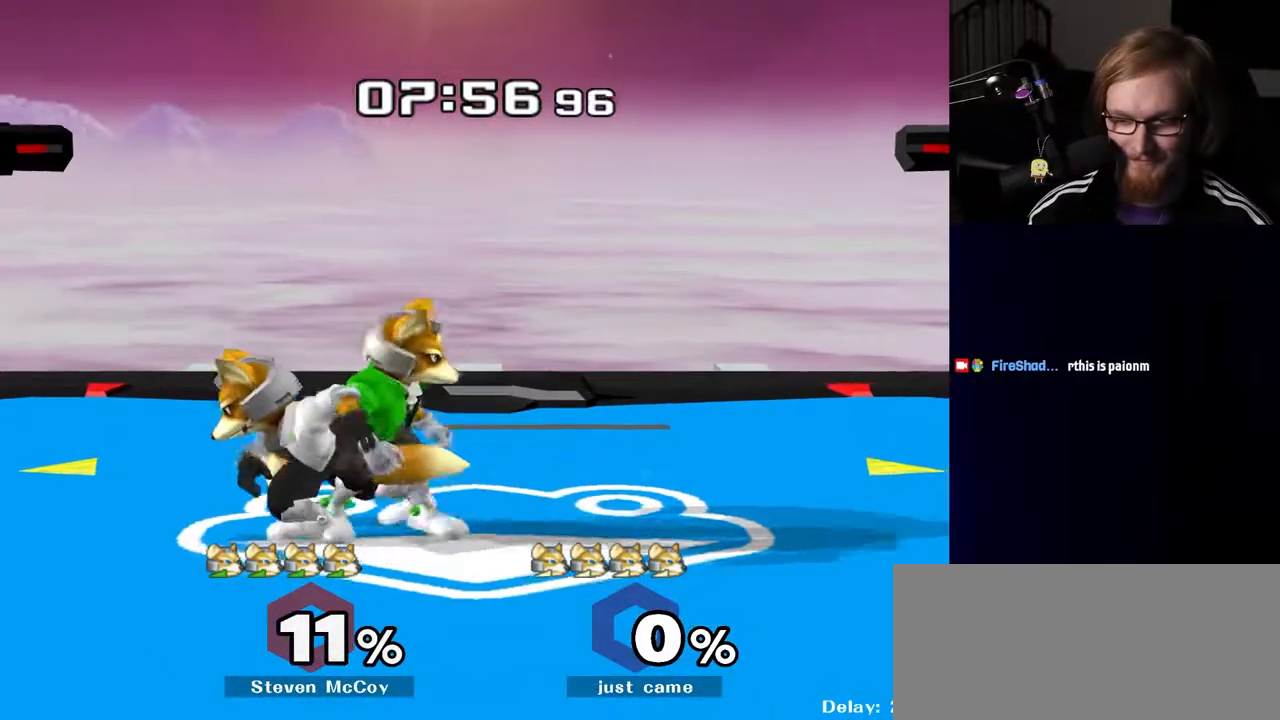
{"buttons": ["A"], "left_stick": "up", "right_stick": "center", "events": [[267, "A", "down"], [350, "A", "up"], [433, "A", "down"]]}
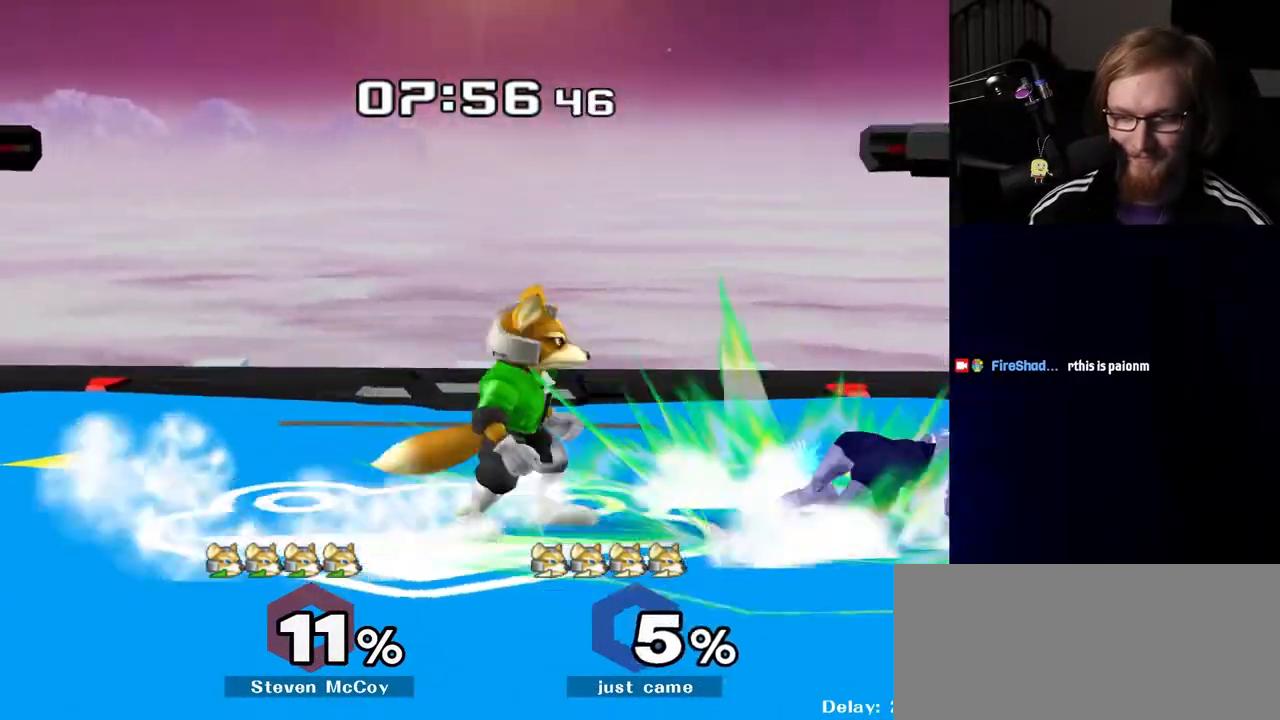
{"buttons": [], "left_stick": "left", "right_stick": "center", "events": [[33, "A", "up"], [67, "left_stick", "center"], [267, "left_stick", "left"]]}
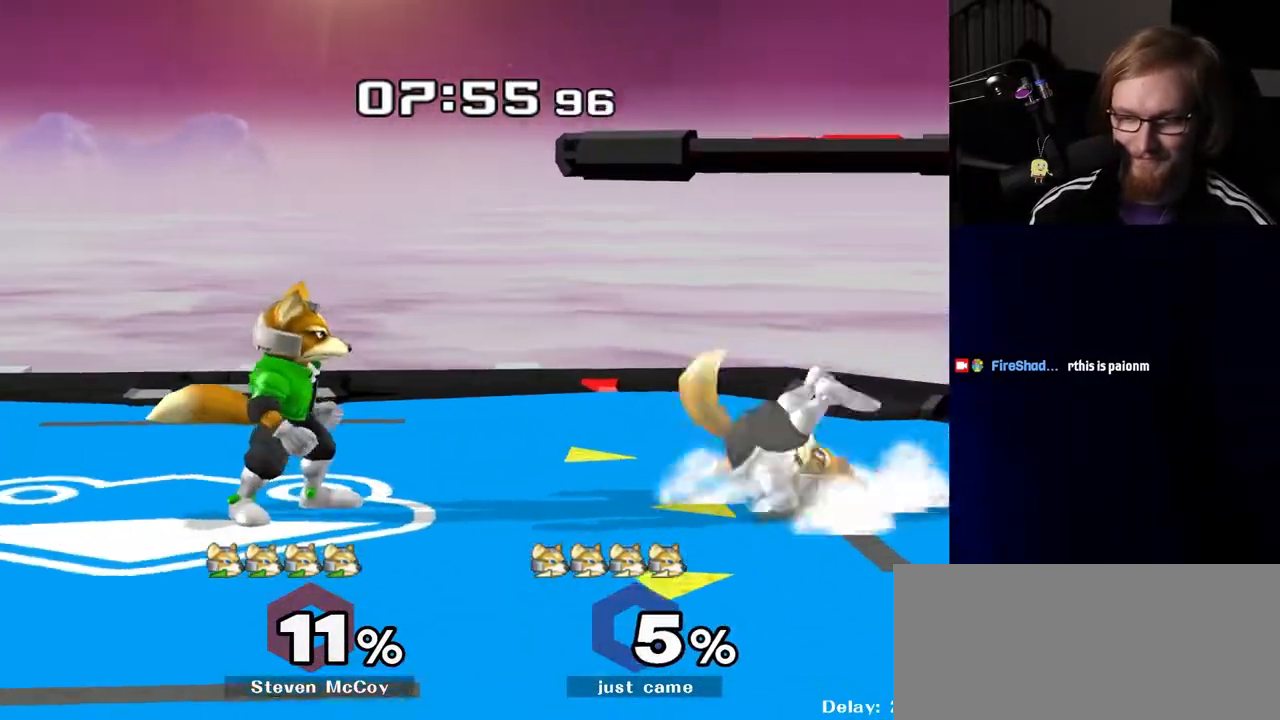
{"buttons": [], "left_stick": "center", "right_stick": "center", "events": [[283, "left_stick", "center"]]}
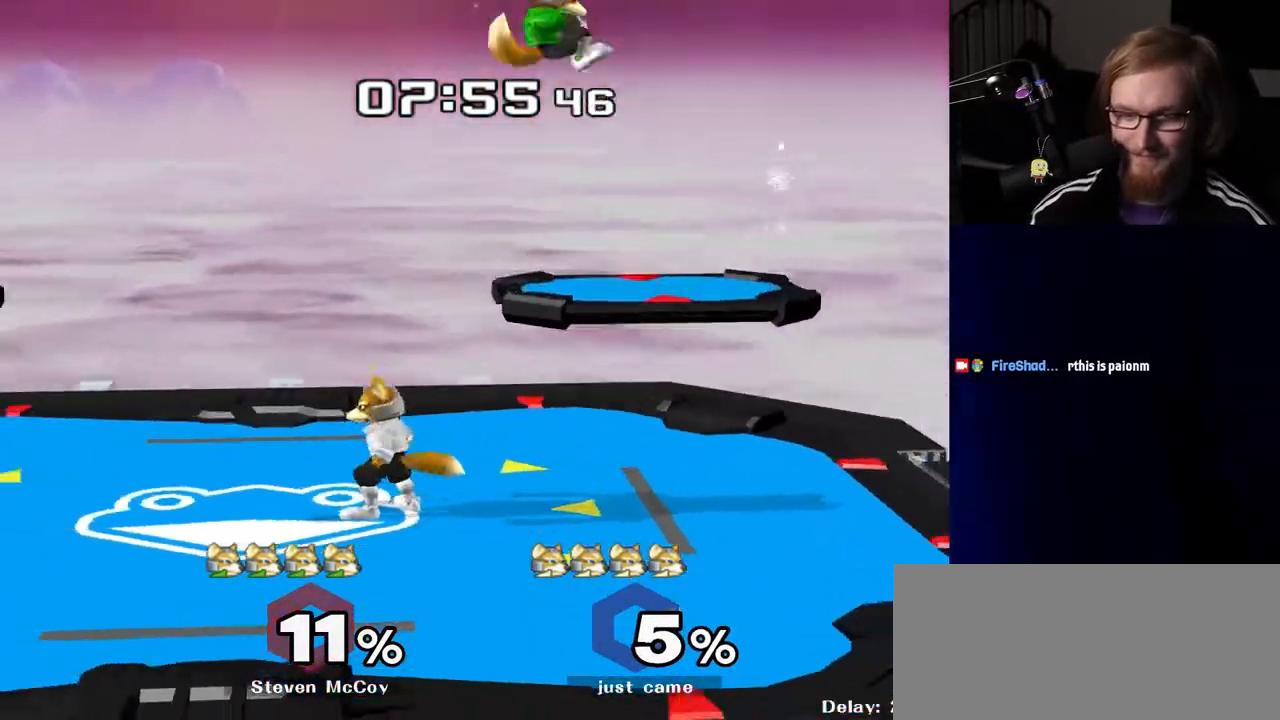
{"buttons": [], "left_stick": "left", "right_stick": "center", "events": [[17, "left_stick", "right"], [117, "left_stick", "down-left"], [133, "Y", "down"], [183, "R1", "down"], [217, "Y", "up"], [283, "left_stick", "center"], [300, "R1", "up"], [383, "left_stick", "left"]]}
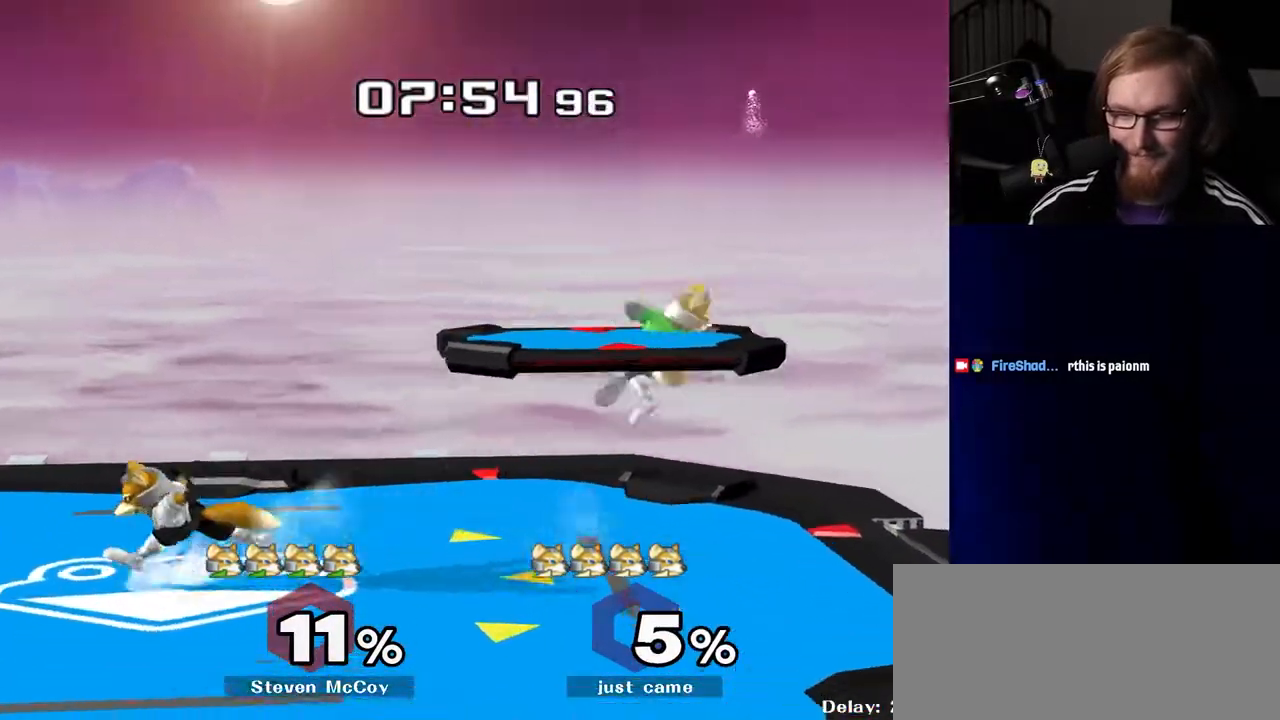
{"buttons": [], "left_stick": "center", "right_stick": "center", "events": [[17, "left_stick", "center"], [83, "left_stick", "right"], [183, "Y", "down"], [217, "Y", "up"], [333, "right_stick", "down"], [417, "right_stick", "center"], [467, "left_stick", "center"]]}
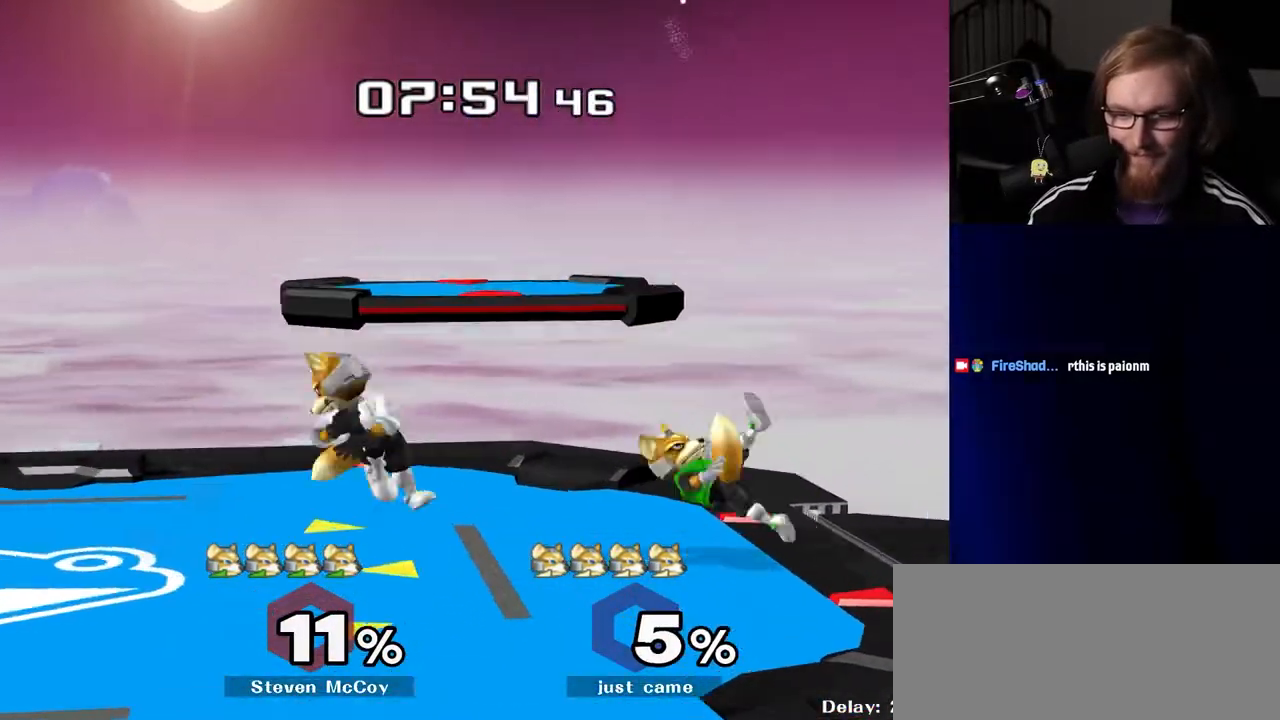
{"buttons": ["R1"], "left_stick": "down-right", "right_stick": "center", "events": [[17, "left_stick", "down"], [33, "R1", "down"], [150, "R1", "up"], [250, "B", "down"], [283, "B", "up"], [283, "left_stick", "down-right"], [383, "Y", "down"], [417, "R1", "down"], [450, "Y", "up"]]}
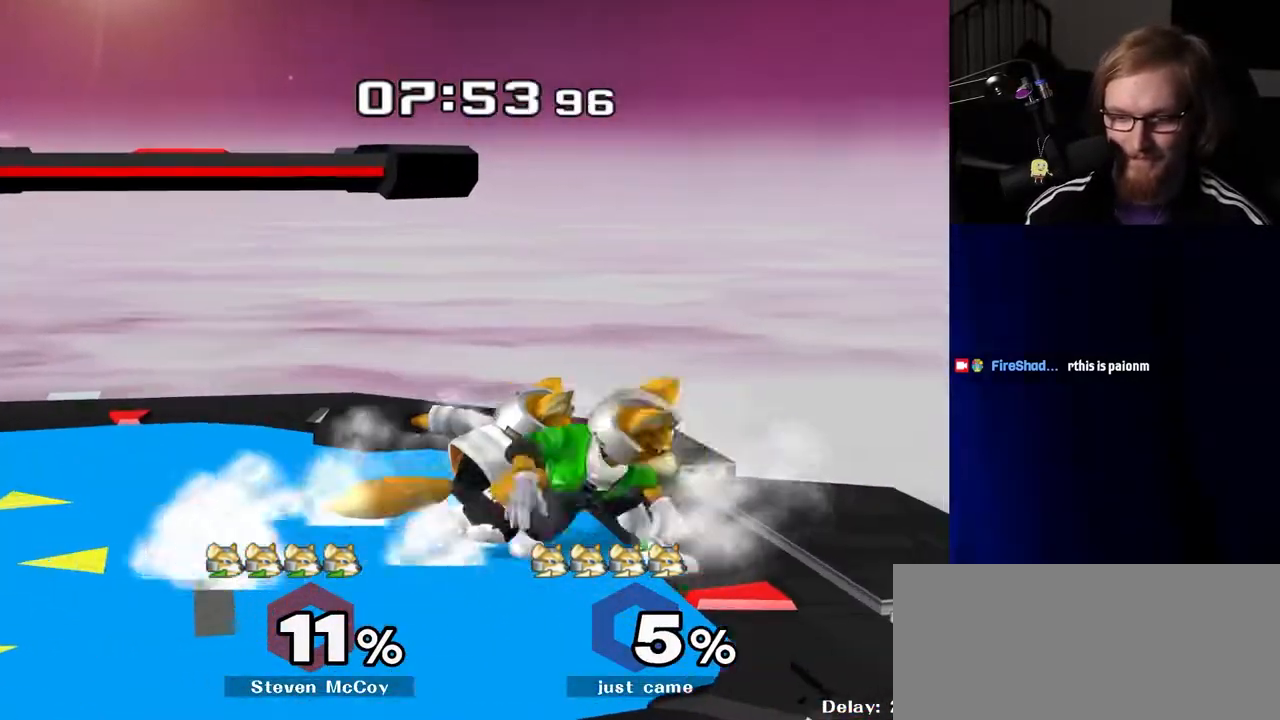
{"buttons": [], "left_stick": "center", "right_stick": "center", "events": [[33, "R1", "up"], [33, "left_stick", "down"], [117, "B", "down"], [167, "B", "up"], [250, "Y", "down"], [267, "Y", "up"], [350, "left_stick", "center"], [433, "right_stick", "down"], [500, "right_stick", "center"]]}
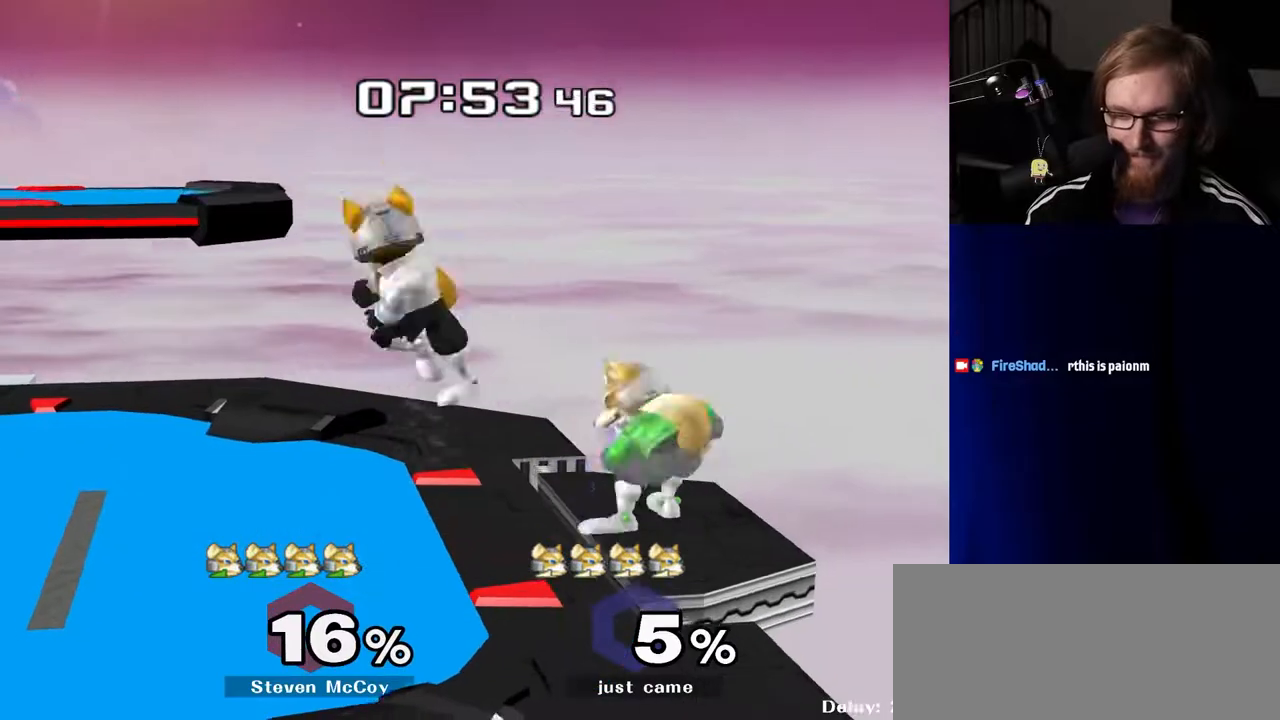
{"buttons": [], "left_stick": "down", "right_stick": "center", "events": [[83, "left_stick", "down-right"], [100, "R1", "down"], [200, "R1", "up"], [200, "left_stick", "center"], [300, "left_stick", "down"], [350, "B", "down"], [367, "B", "up"]]}
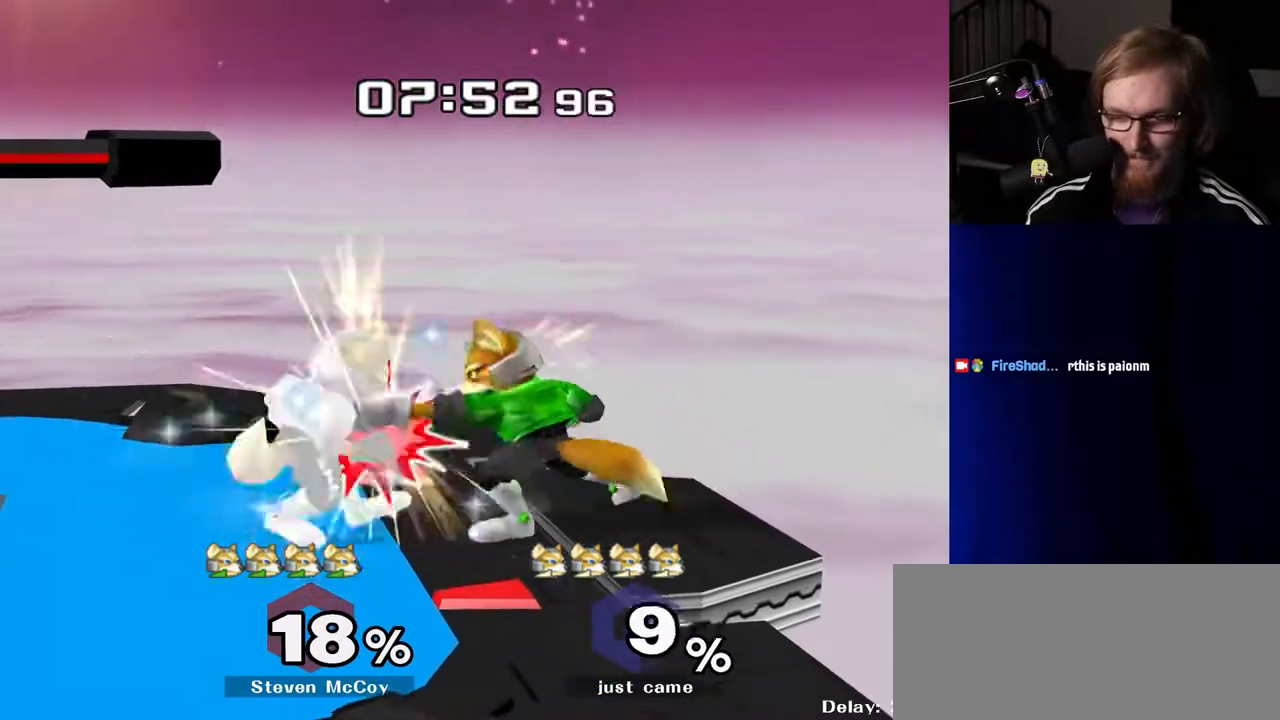
{"buttons": [], "left_stick": "down", "right_stick": "center", "events": [[50, "Y", "down"], [100, "R1", "down"], [133, "Y", "up"], [217, "R1", "up"], [350, "B", "down"], [400, "B", "up"], [433, "Y", "down"], [483, "Y", "up"]]}
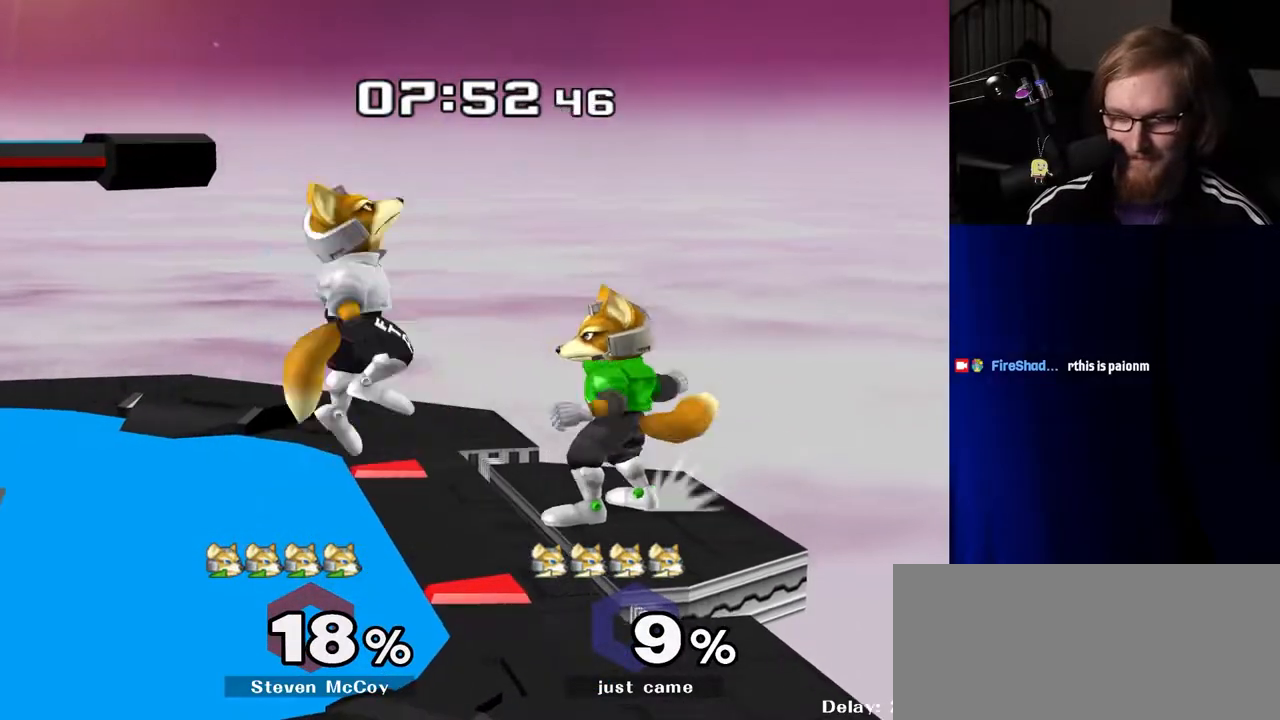
{"buttons": [], "left_stick": "right", "right_stick": "center", "events": [[17, "B", "down"], [83, "B", "up"], [117, "Y", "down"], [117, "left_stick", "center"], [300, "Y", "up"], [383, "left_stick", "right"]]}
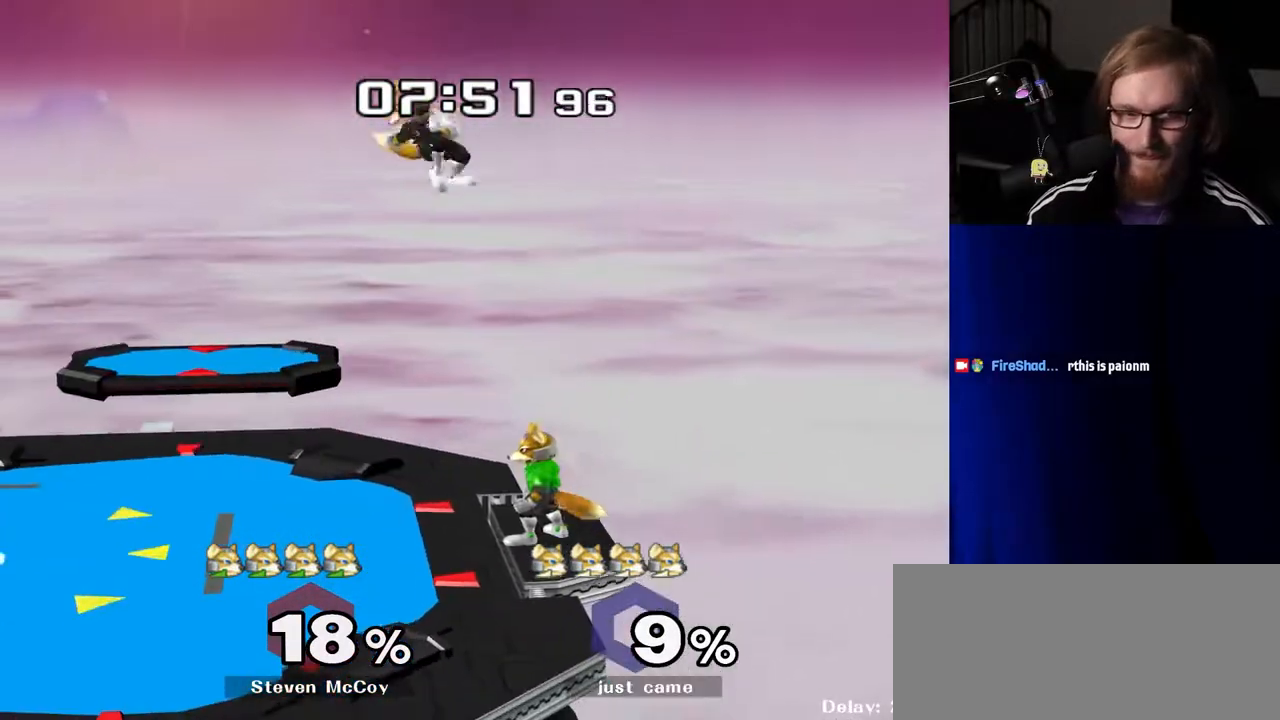
{"buttons": [], "left_stick": "down", "right_stick": "center", "events": [[67, "left_stick", "down"], [200, "left_stick", "down-right"], [217, "R1", "down"], [300, "left_stick", "down"], [333, "R1", "up"]]}
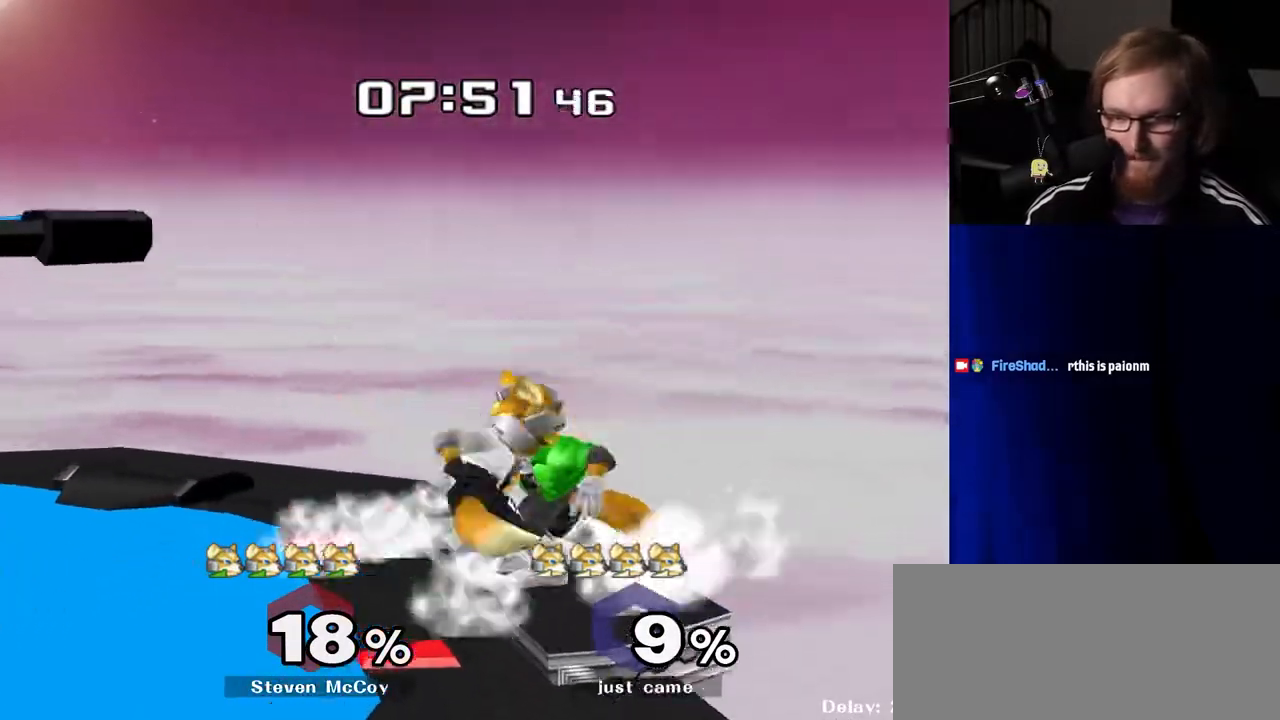
{"buttons": [], "left_stick": "left", "right_stick": "center", "events": [[467, "left_stick", "left"]]}
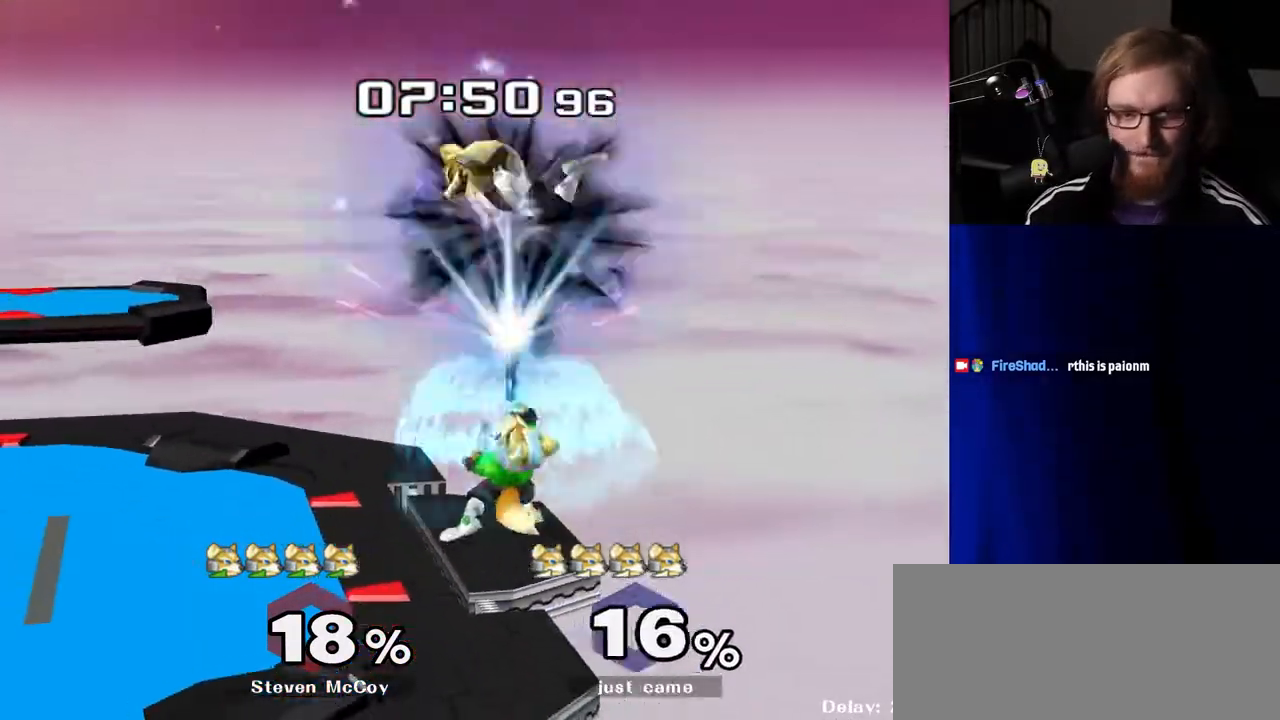
{"buttons": [], "left_stick": "center", "right_stick": "center", "events": [[317, "left_stick", "center"], [350, "R1", "down"], [467, "R1", "up"]]}
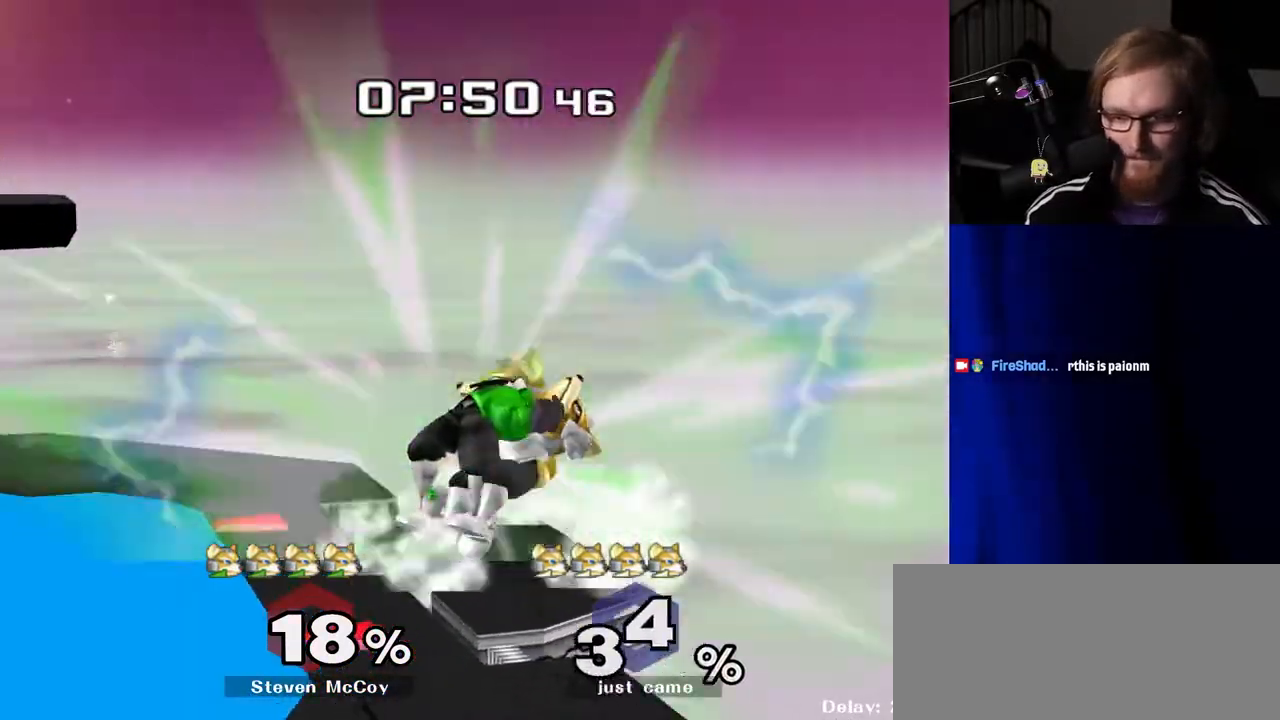
{"buttons": [], "left_stick": "center", "right_stick": "center", "events": []}
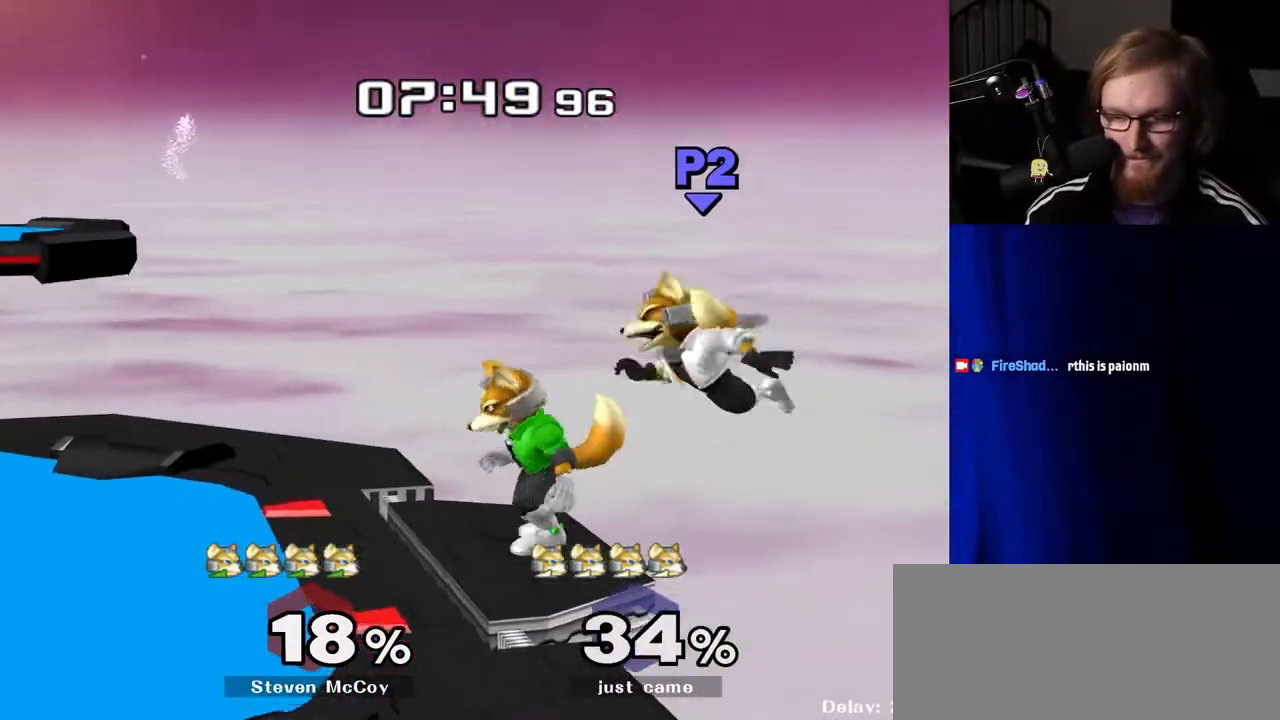
{"buttons": ["Y"], "left_stick": "left", "right_stick": "center", "events": [[133, "left_stick", "left"], [467, "Y", "down"]]}
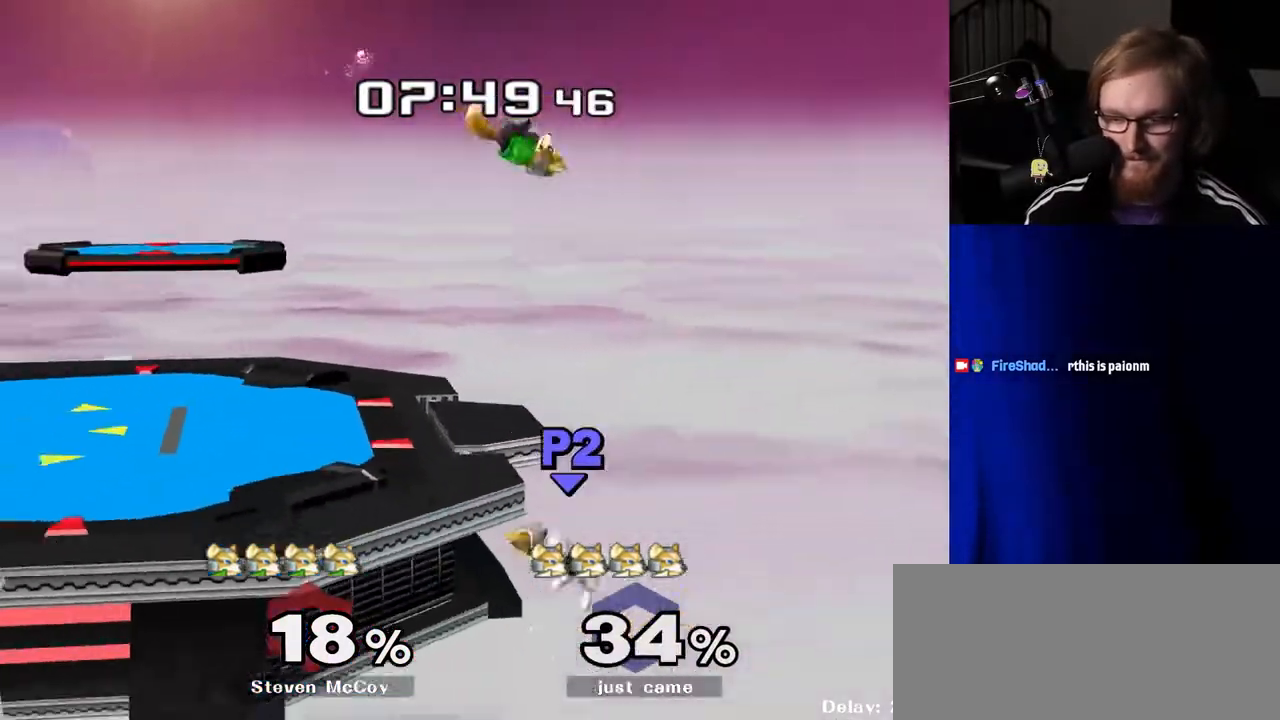
{"buttons": ["R1"], "left_stick": "left", "right_stick": "center", "events": [[150, "Y", "up"], [283, "left_stick", "down-left"], [300, "R1", "down"], [433, "left_stick", "left"]]}
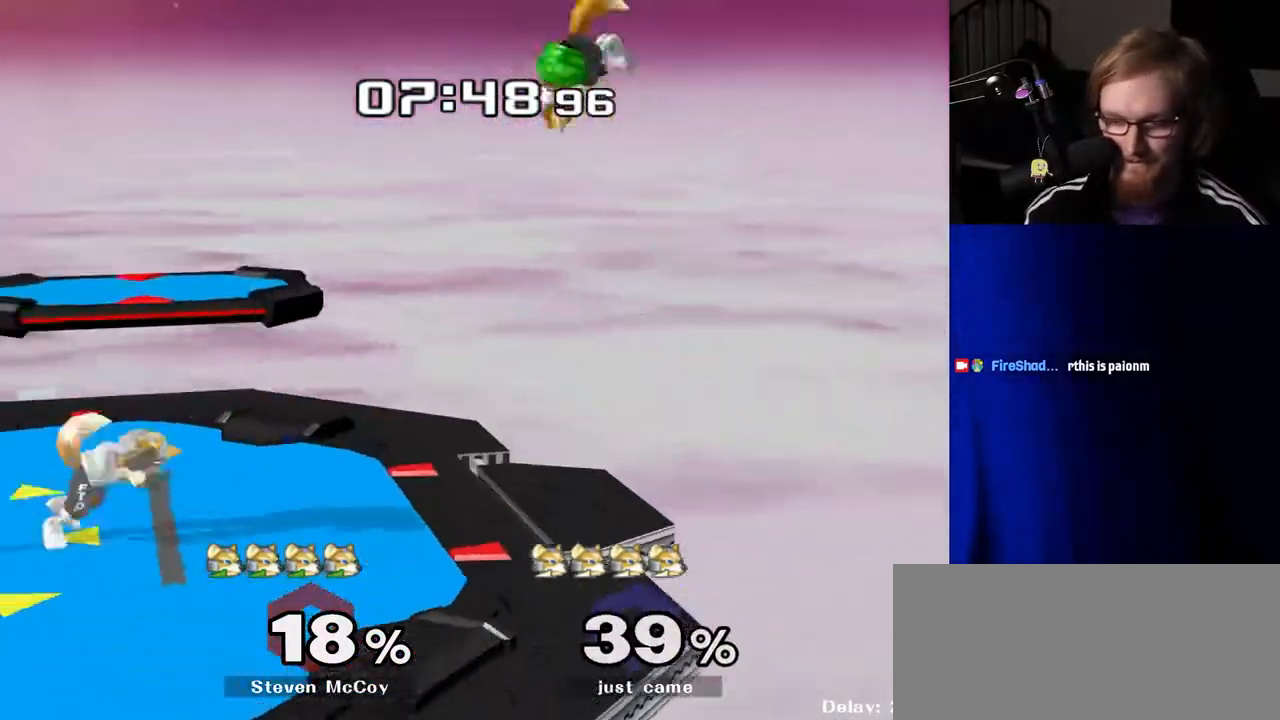
{"buttons": [], "left_stick": "center", "right_stick": "center", "events": [[117, "R1", "up"], [150, "left_stick", "center"]]}
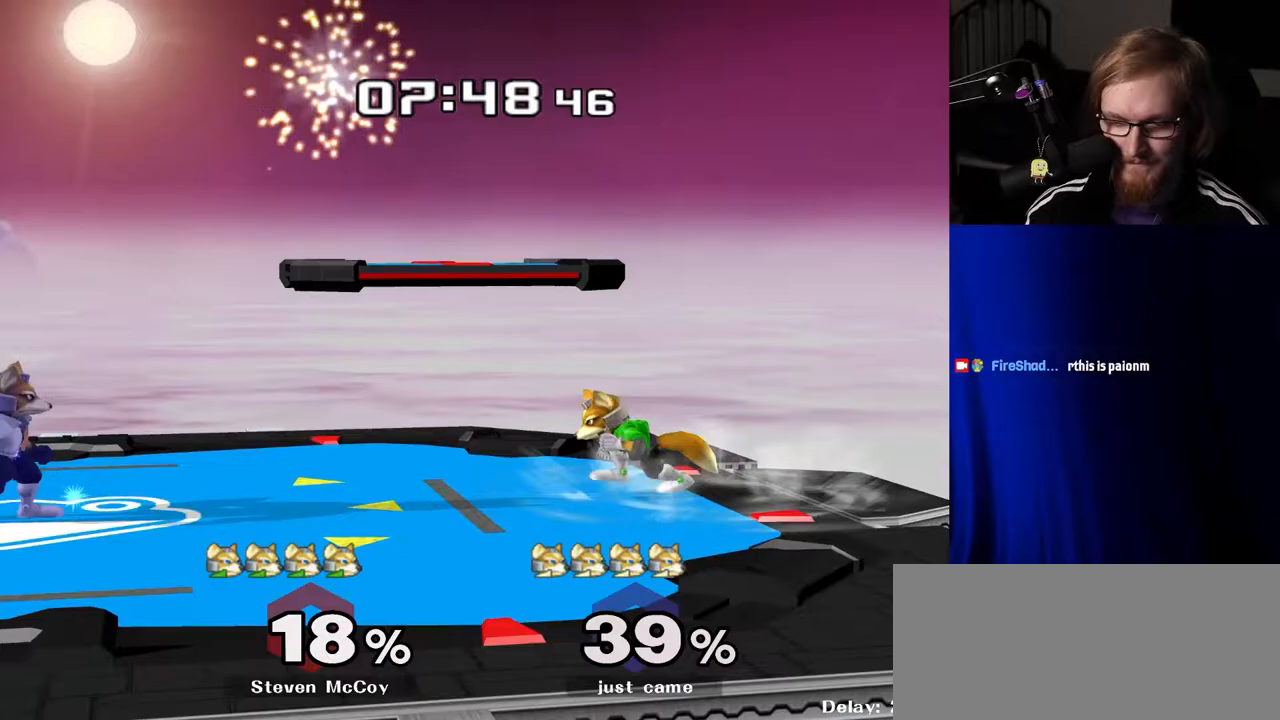
{"buttons": [], "left_stick": "center", "right_stick": "center", "events": [[100, "Y", "down"], [133, "Y", "up"], [150, "B", "down"], [217, "B", "up"], [300, "B", "down"], [367, "B", "up"]]}
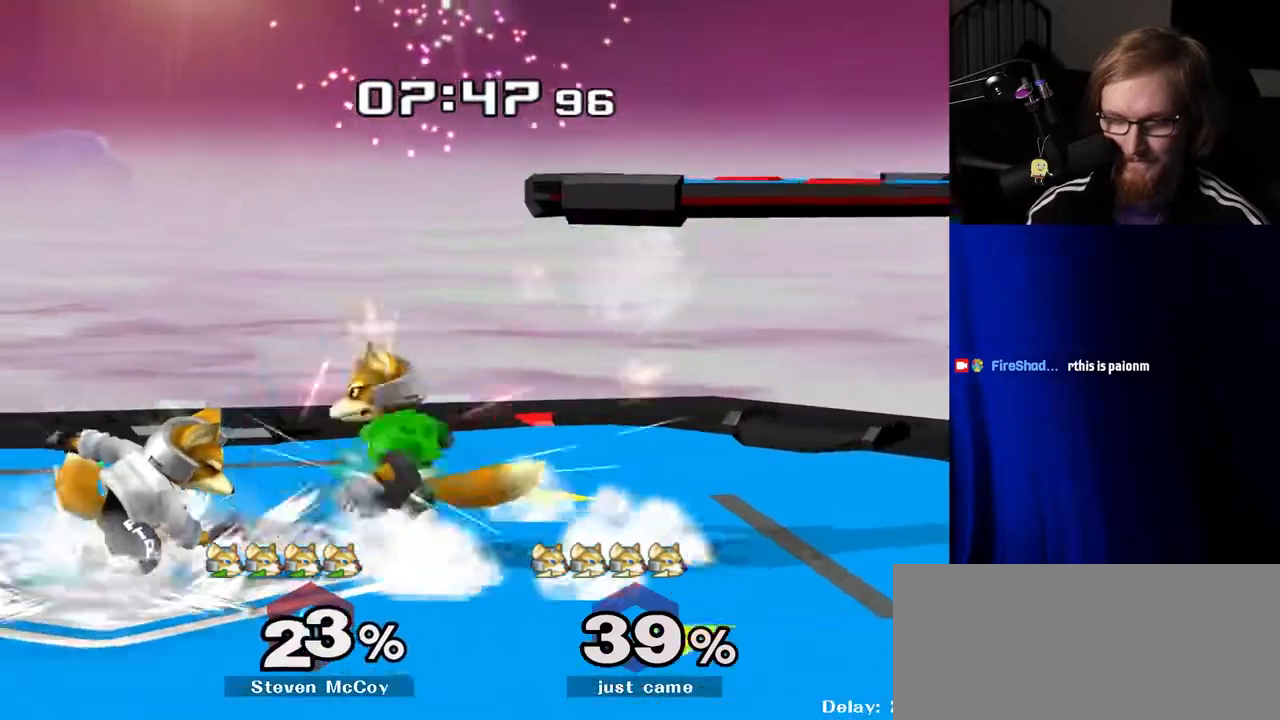
{"buttons": [], "left_stick": "right", "right_stick": "center", "events": [[83, "left_stick", "left"], [217, "left_stick", "center"], [400, "left_stick", "right"]]}
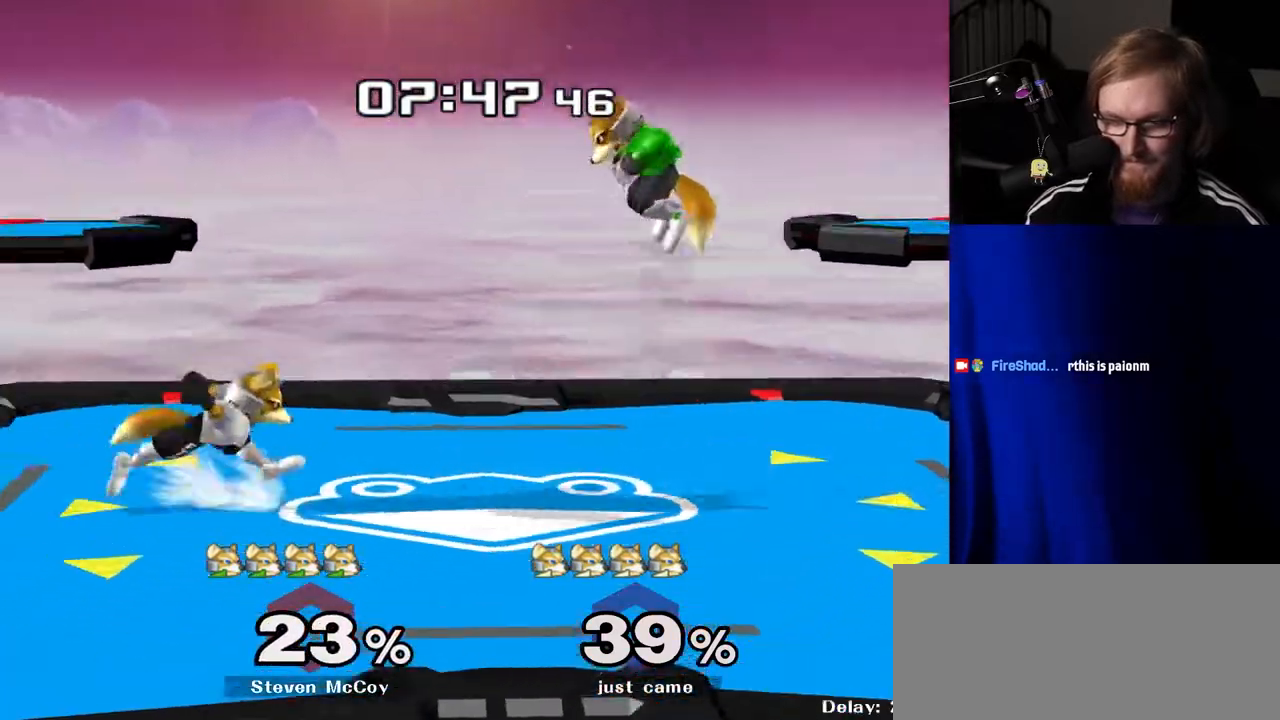
{"buttons": [], "left_stick": "center", "right_stick": "center", "events": [[83, "Y", "down"], [83, "left_stick", "down-left"], [133, "R1", "down"], [167, "Y", "up"], [233, "left_stick", "center"], [267, "R1", "up"], [350, "left_stick", "right"], [400, "Y", "down"], [433, "Y", "up"], [483, "left_stick", "center"]]}
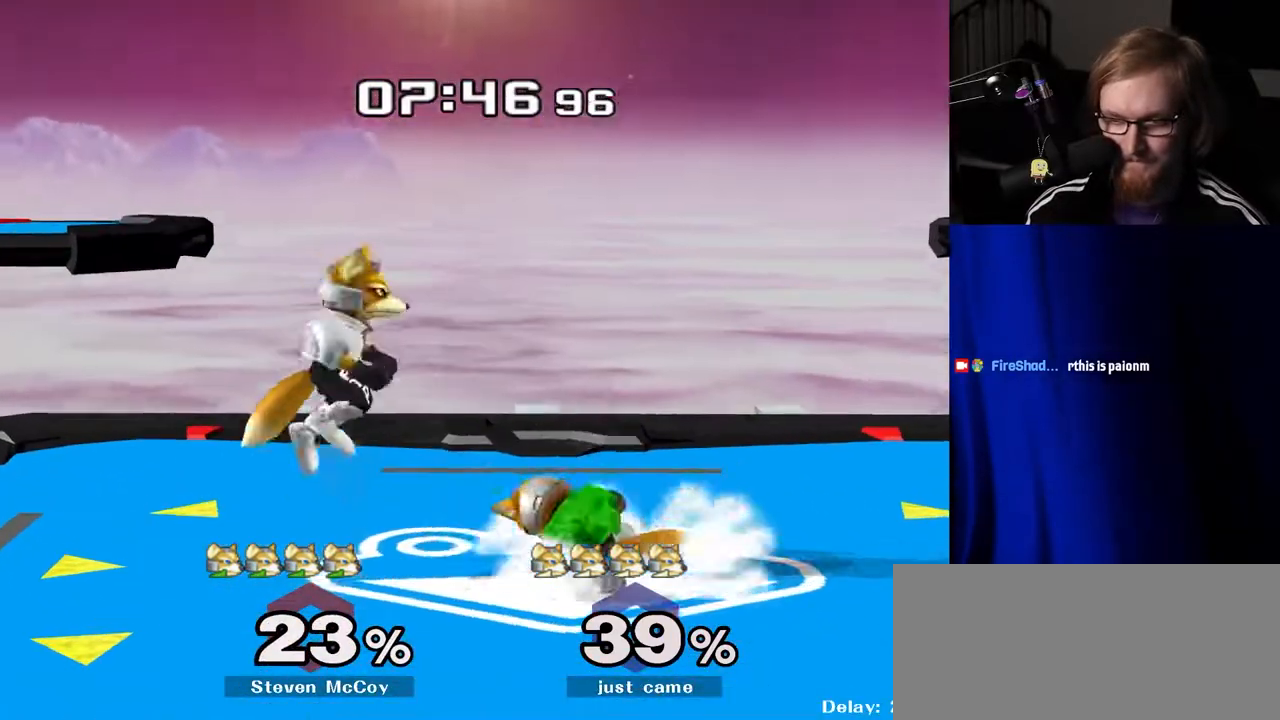
{"buttons": ["B"], "left_stick": "down", "right_stick": "center", "events": [[117, "A", "down"], [150, "A", "up"], [250, "left_stick", "down"], [300, "R1", "down"], [400, "R1", "up"], [500, "B", "down"]]}
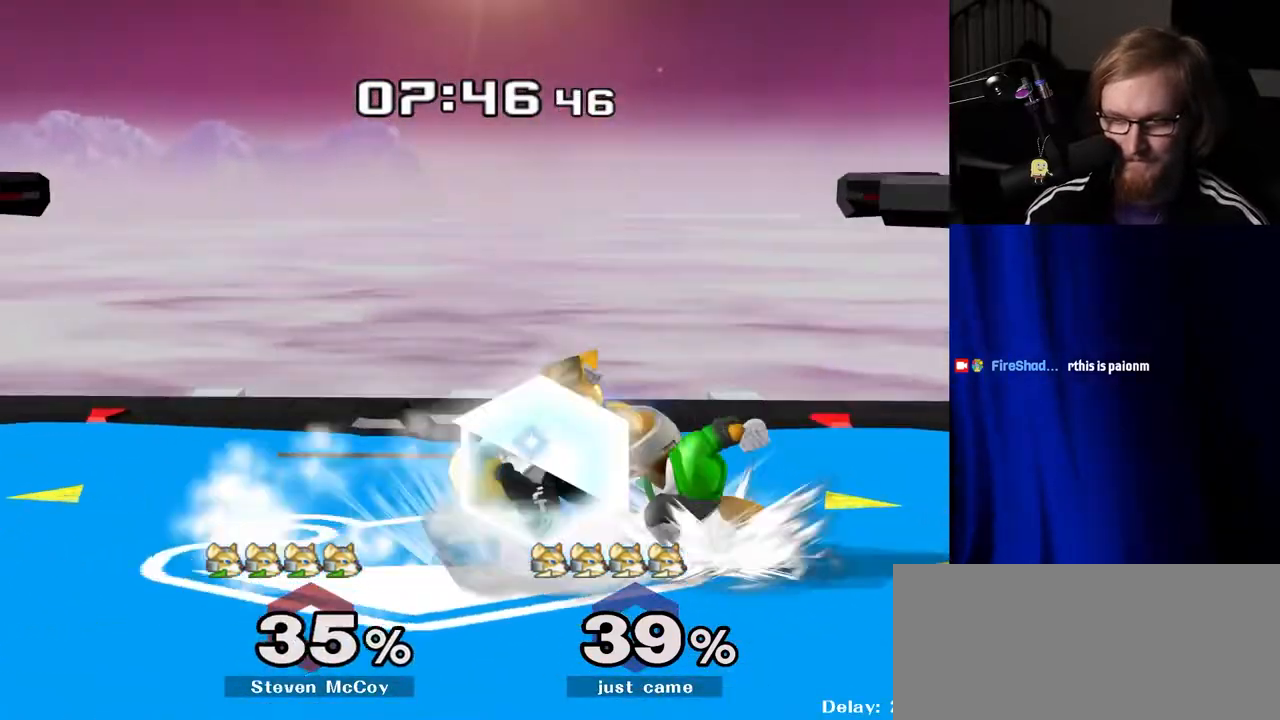
{"buttons": [], "left_stick": "left", "right_stick": "center", "events": [[50, "B", "up"], [83, "left_stick", "down-right"], [133, "Y", "down"], [183, "R1", "down"], [200, "Y", "up"], [267, "left_stick", "center"], [283, "R1", "up"], [467, "left_stick", "left"]]}
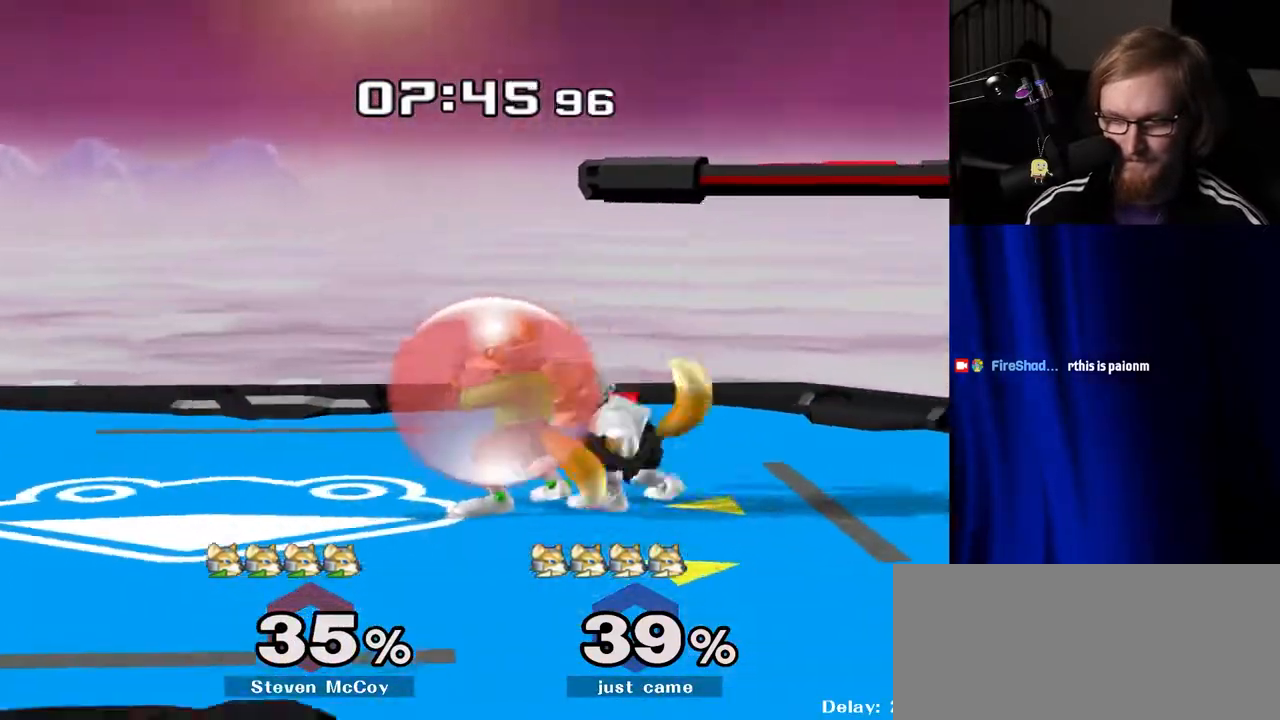
{"buttons": [], "left_stick": "center", "right_stick": "center", "events": [[33, "Y", "down"], [50, "Z", "down"], [67, "left_stick", "center"], [133, "Z", "up"], [167, "Y", "up"], [183, "left_stick", "up"], [467, "left_stick", "center"]]}
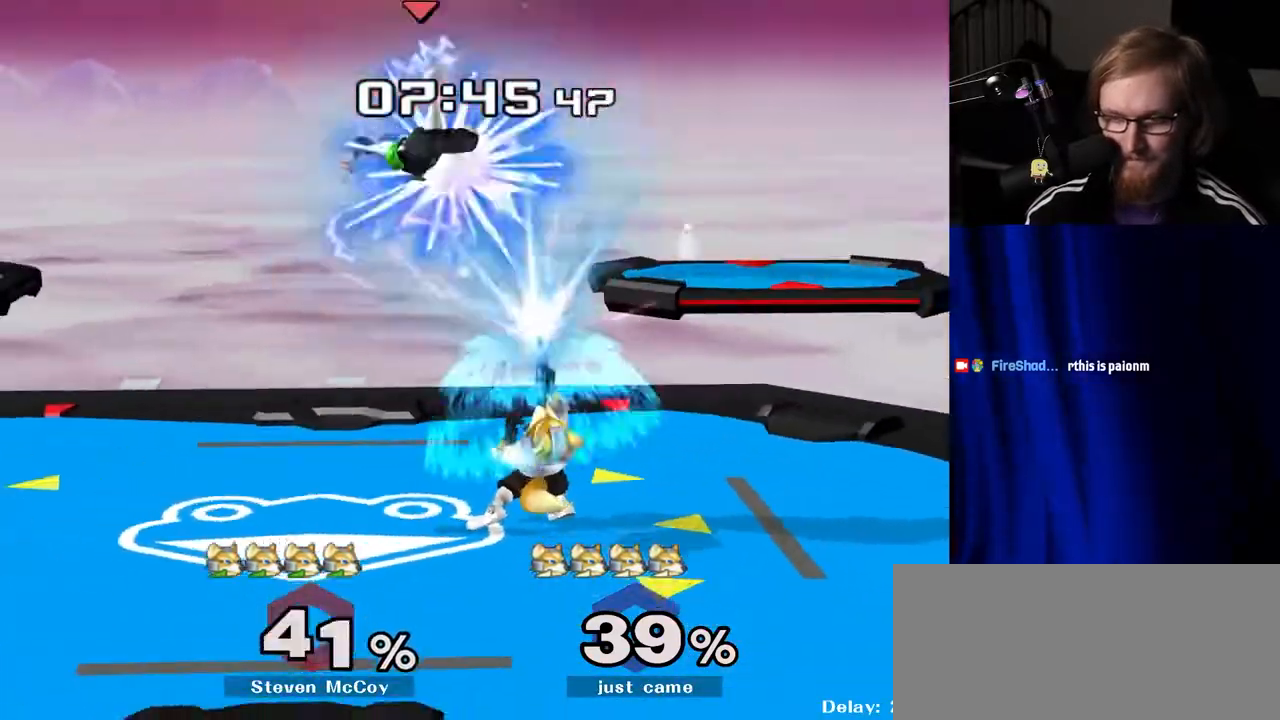
{"buttons": ["R1"], "left_stick": "down-left", "right_stick": "center", "events": [[17, "left_stick", "up"], [233, "left_stick", "left"], [333, "Y", "down"], [333, "left_stick", "down-left"], [383, "R1", "down"], [433, "Y", "up"]]}
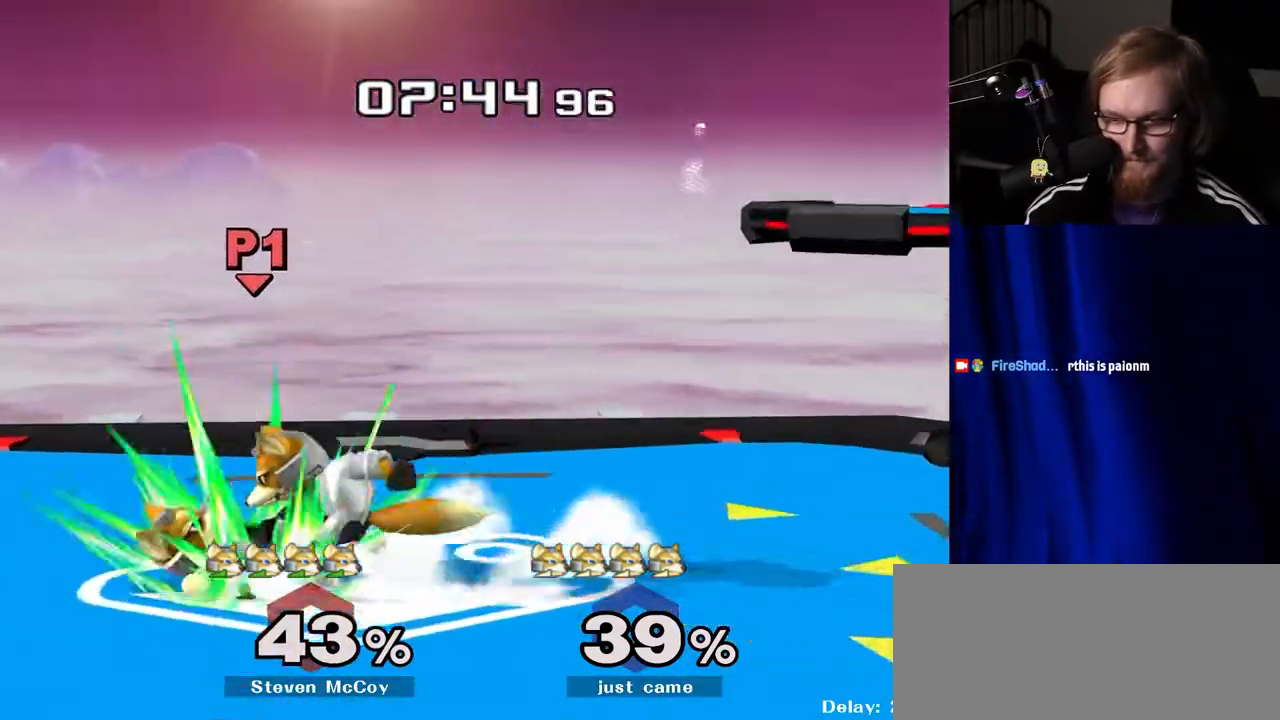
{"buttons": [], "left_stick": "left", "right_stick": "center", "events": [[17, "R1", "up"], [17, "left_stick", "center"], [433, "left_stick", "left"]]}